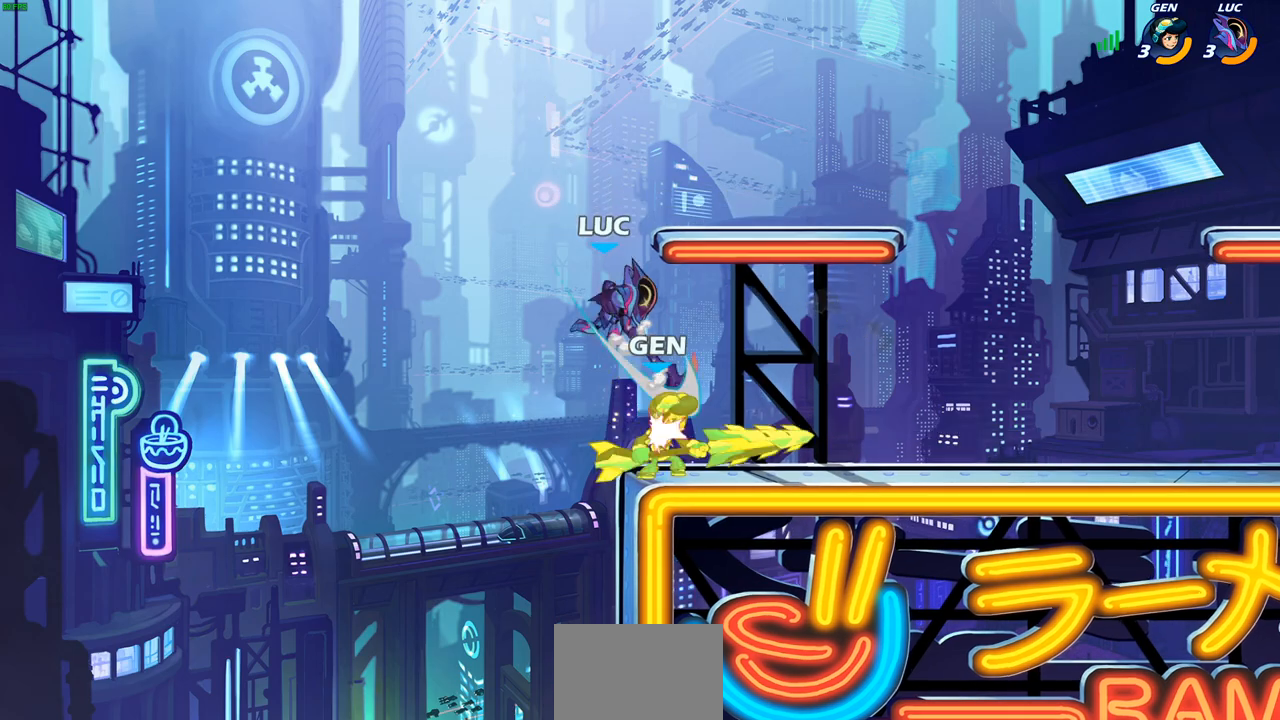
Gameplay with a controller (PlayStation layout); each line is a JSON object with the inputs held at the frame after it. "events" lists button and stick changes between this image and that frame as [ms after this image, input, new state], when the widget could be followed in between.
{"buttons": [], "left_stick": "center", "right_stick": "center", "events": [[17, "left_stick", "right"], [483, "left_stick", "center"]]}
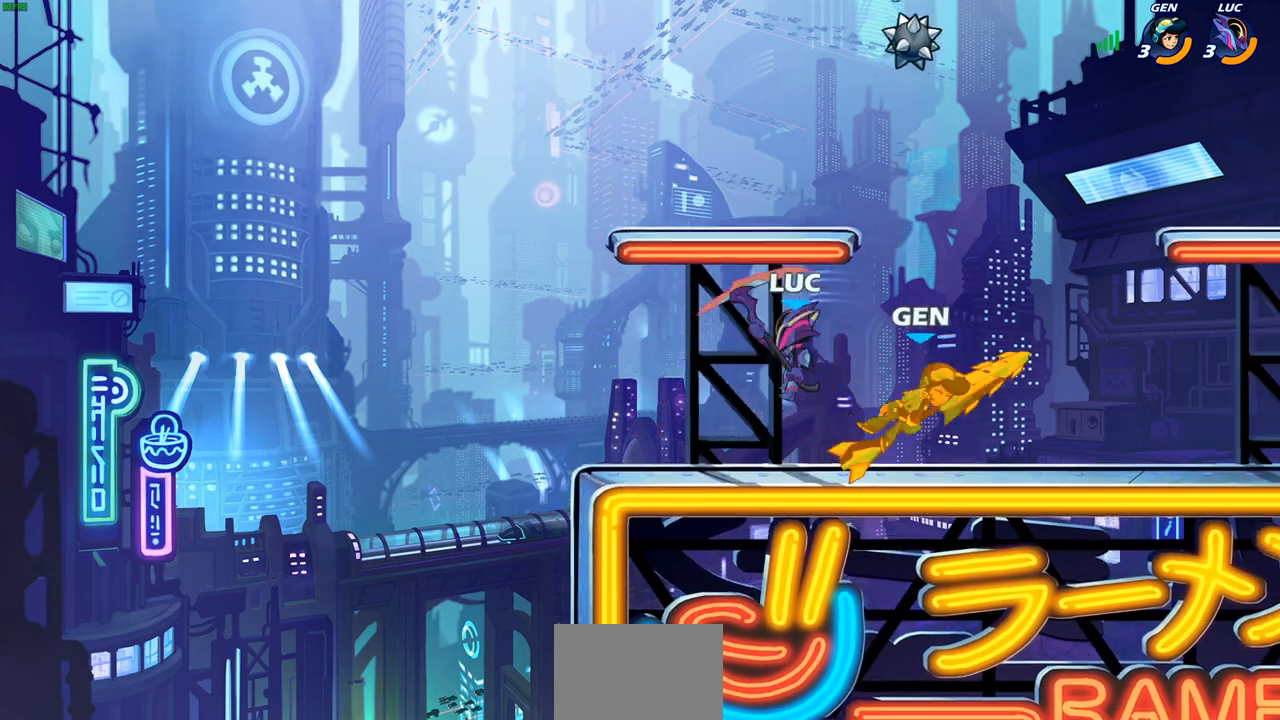
{"buttons": [], "left_stick": "center", "right_stick": "center", "events": [[167, "CIRCLE", "down"], [250, "CIRCLE", "up"]]}
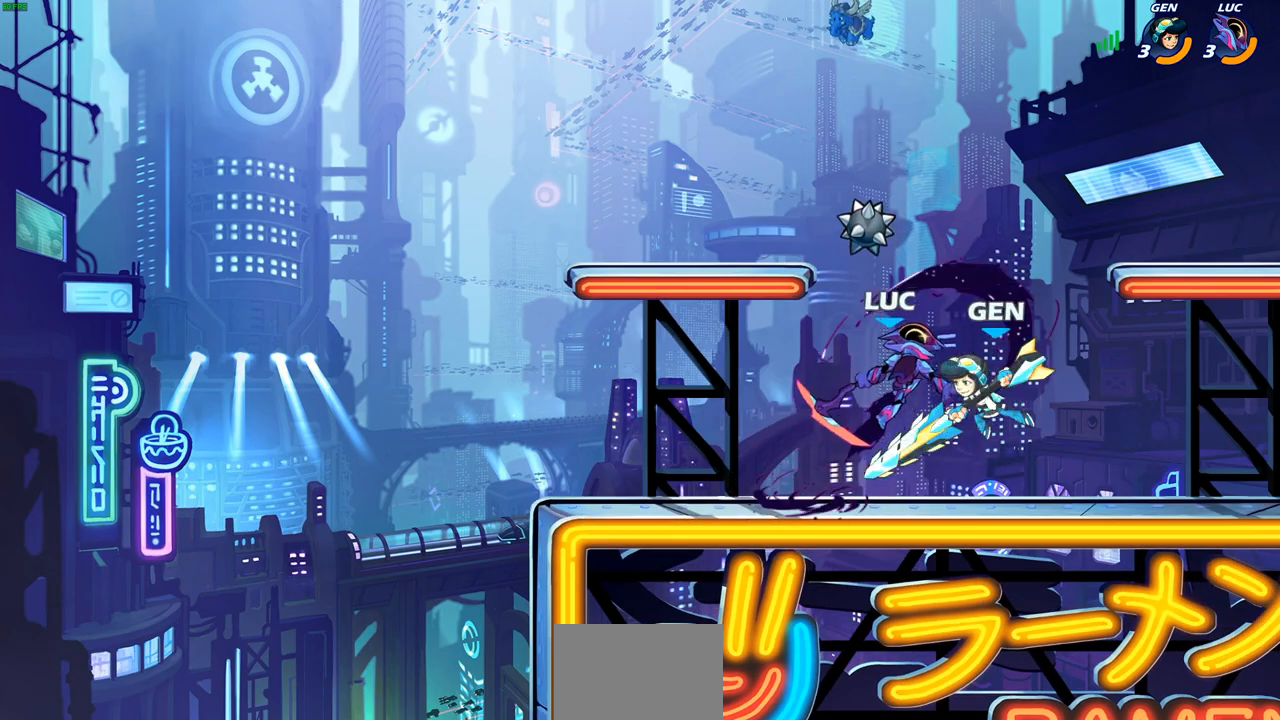
{"buttons": [], "left_stick": "right", "right_stick": "center", "events": [[433, "left_stick", "right"]]}
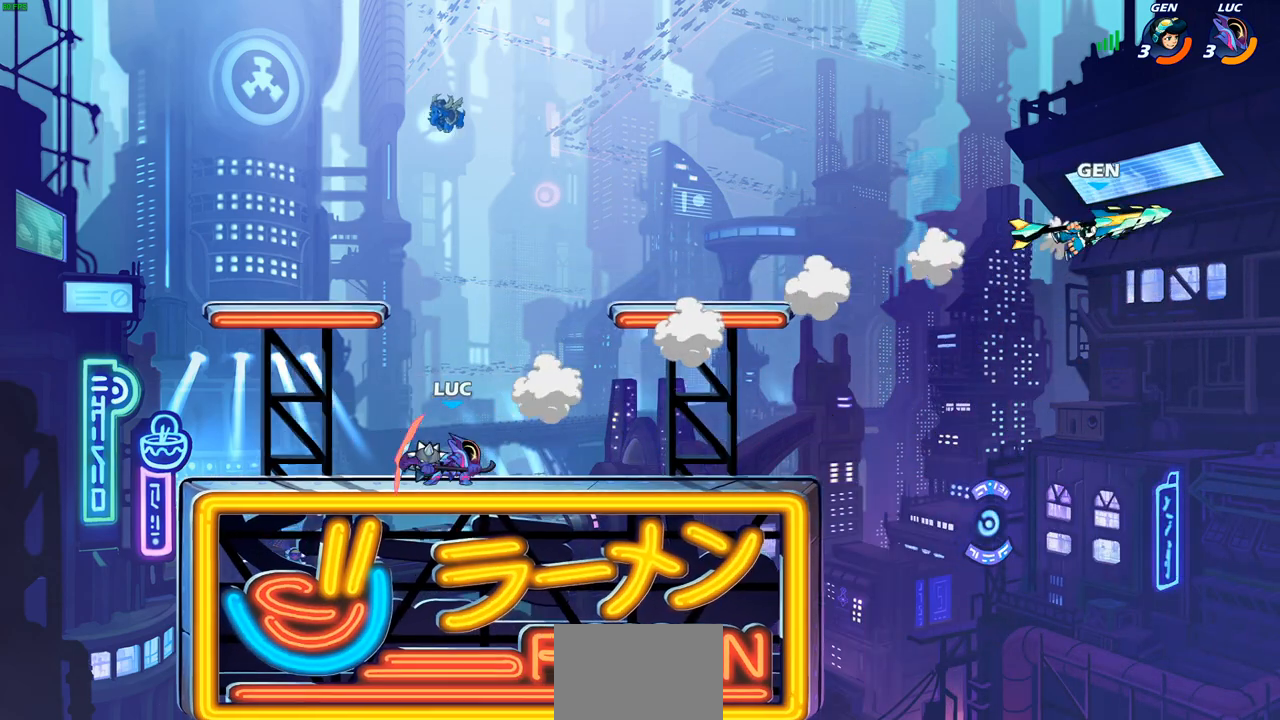
{"buttons": [], "left_stick": "right", "right_stick": "center", "events": [[50, "R2", "down"], [250, "R2", "up"]]}
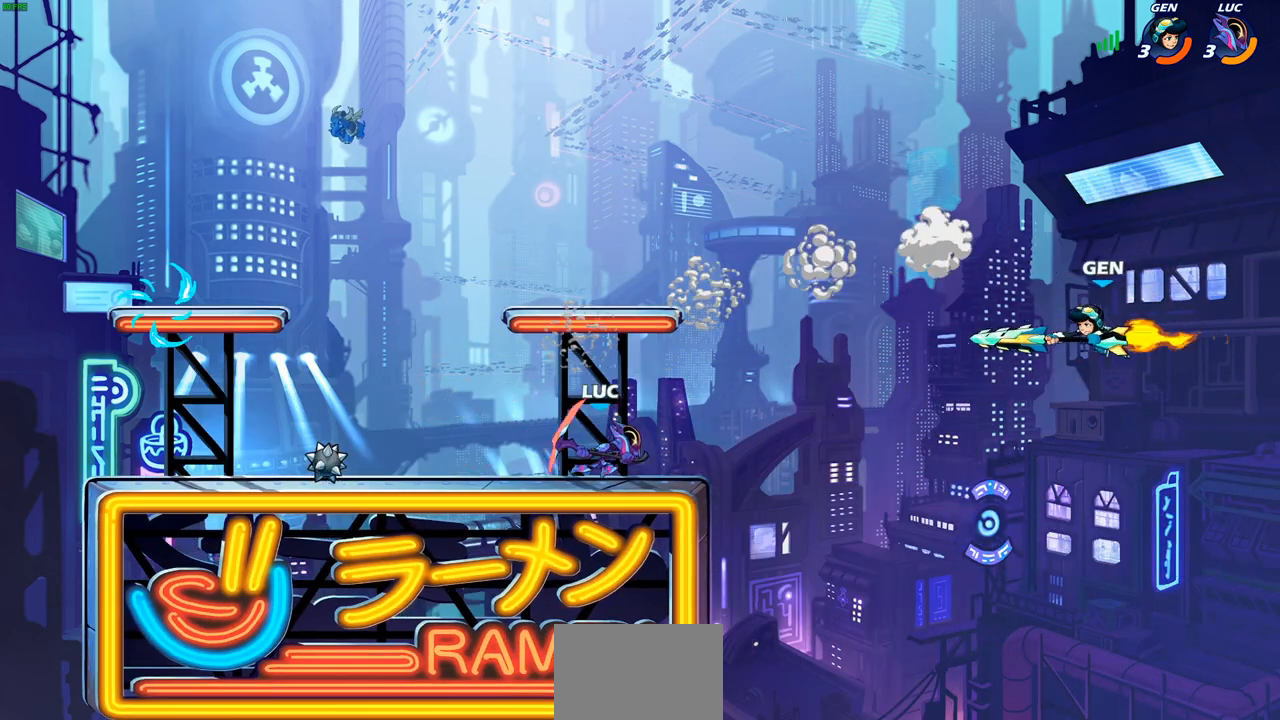
{"buttons": [], "left_stick": "down", "right_stick": "center", "events": [[133, "left_stick", "center"], [183, "left_stick", "right"], [200, "CROSS", "down"], [283, "left_stick", "down-right"], [333, "CIRCLE", "down"], [333, "CROSS", "up"], [400, "left_stick", "down"], [500, "CIRCLE", "up"]]}
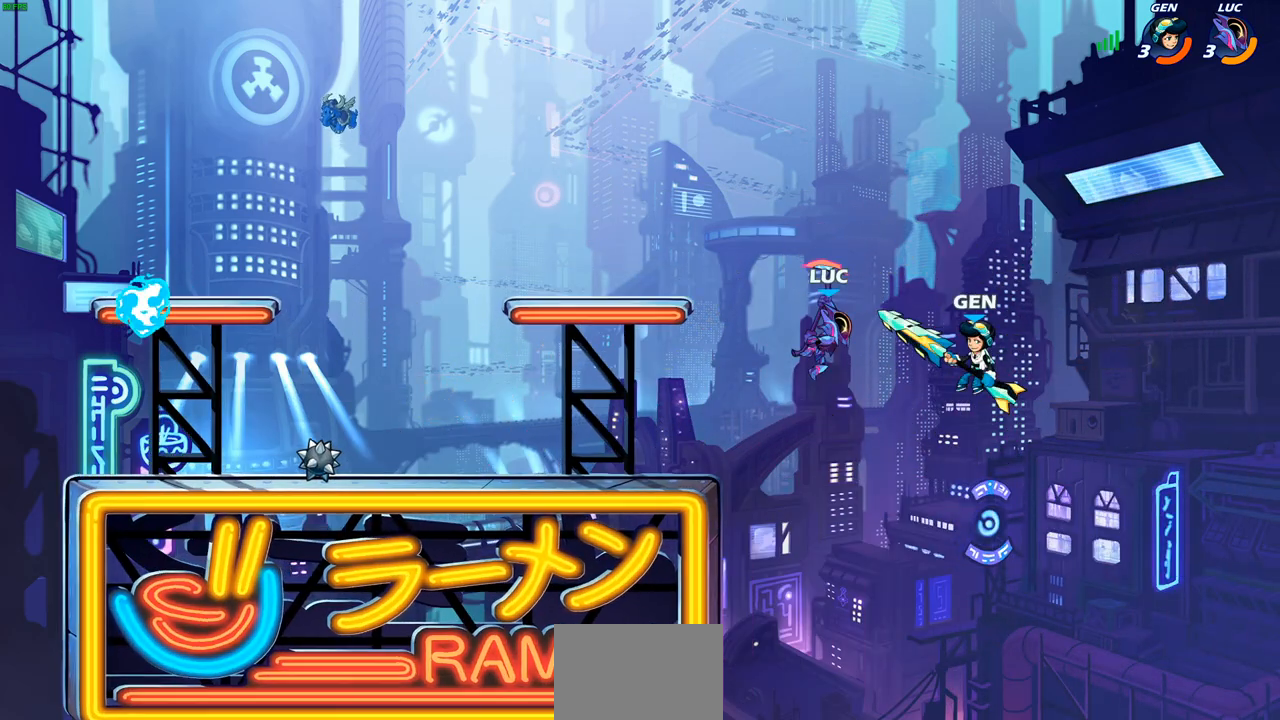
{"buttons": ["CROSS"], "left_stick": "center", "right_stick": "center", "events": [[67, "left_stick", "center"], [500, "CROSS", "down"]]}
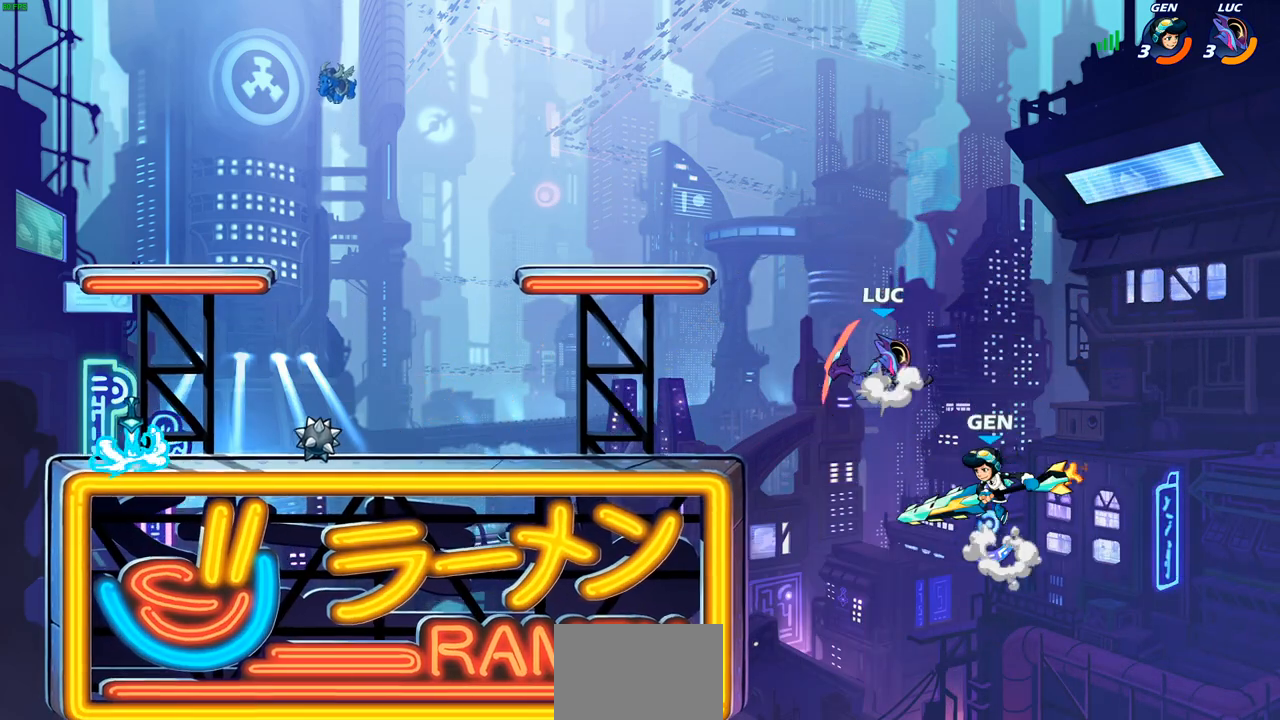
{"buttons": ["SQUARE"], "left_stick": "down-left", "right_stick": "center", "events": [[117, "left_stick", "left"], [133, "CROSS", "up"], [217, "left_stick", "down-left"], [383, "SQUARE", "down"]]}
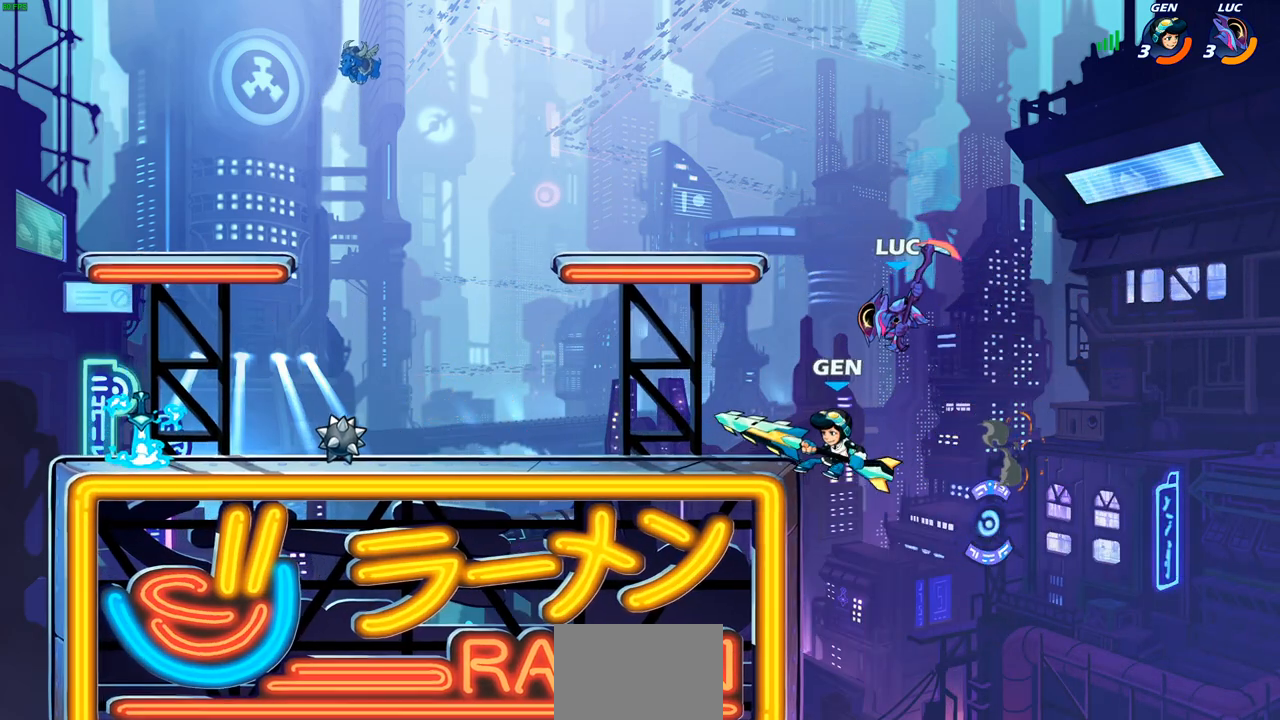
{"buttons": [], "left_stick": "up-right", "right_stick": "center", "events": [[50, "SQUARE", "up"], [100, "left_stick", "down-right"], [150, "left_stick", "right"], [400, "left_stick", "up-right"]]}
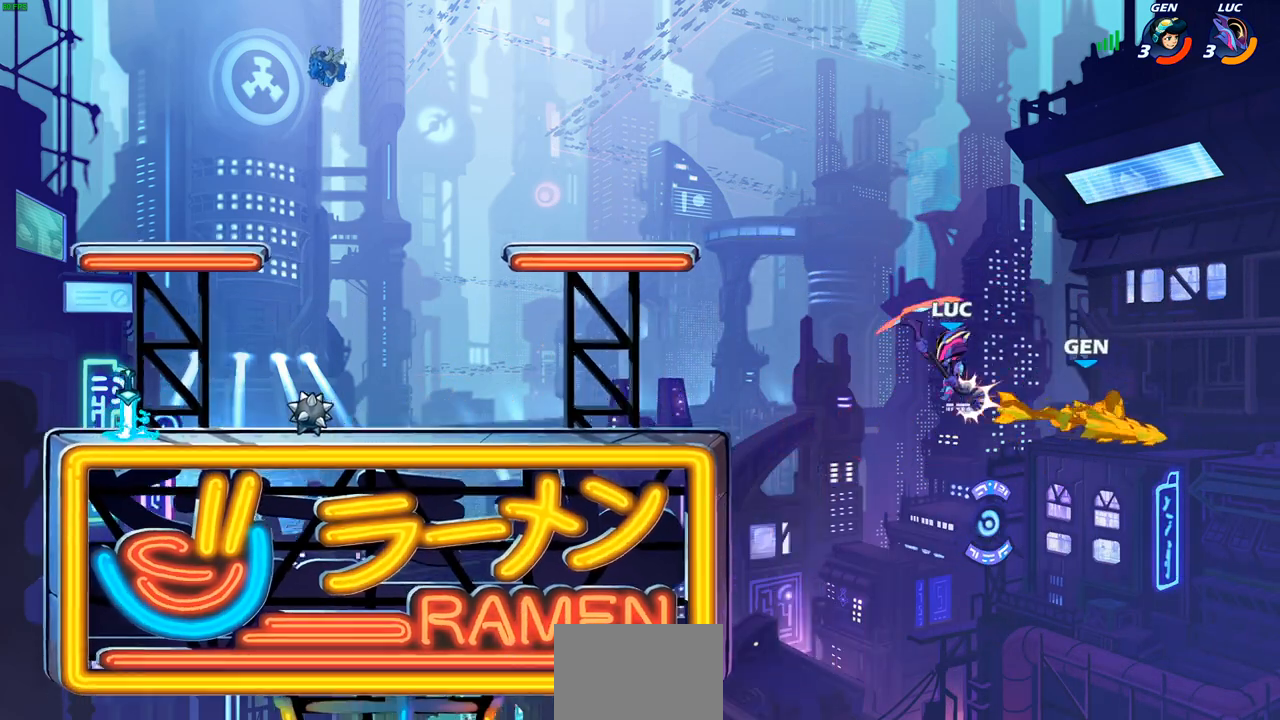
{"buttons": [], "left_stick": "left", "right_stick": "center", "events": [[17, "left_stick", "right"], [67, "R1", "down"], [67, "SQUARE", "down"], [83, "R1", "up"], [150, "SQUARE", "up"], [333, "left_stick", "up"], [400, "left_stick", "left"]]}
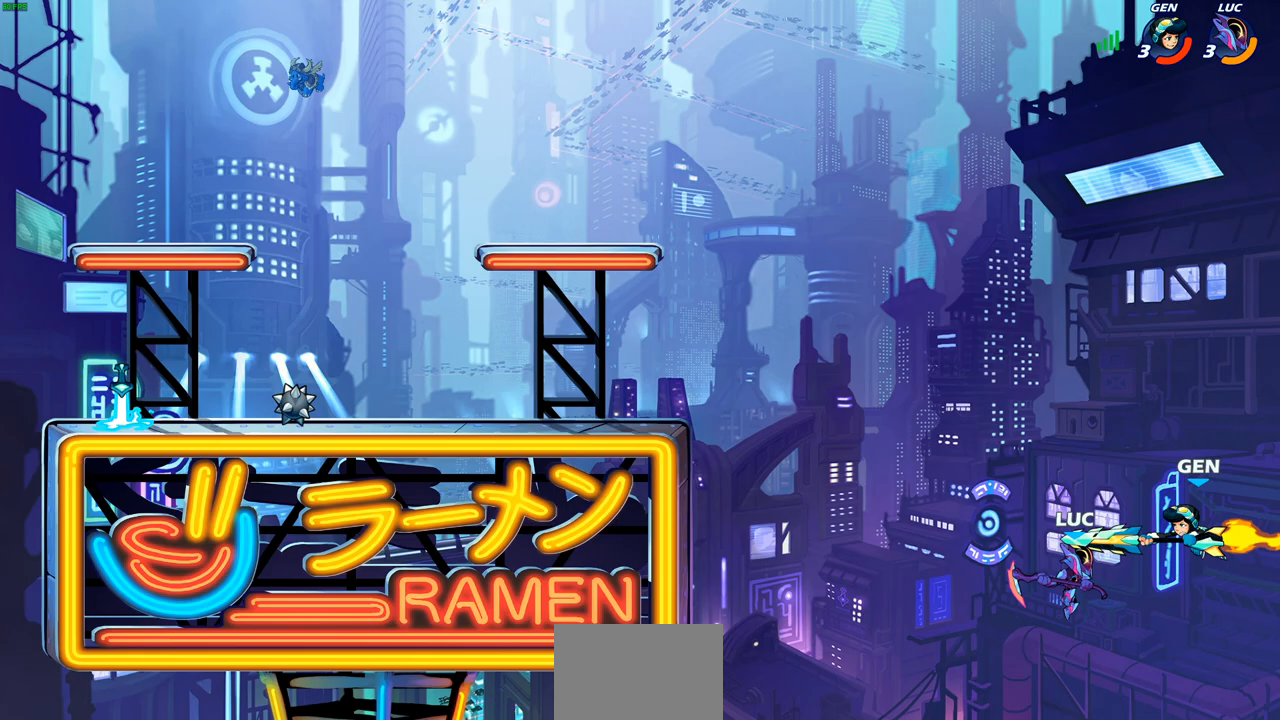
{"buttons": [], "left_stick": "up-left", "right_stick": "center", "events": [[233, "CROSS", "down"], [300, "CIRCLE", "down"], [317, "CROSS", "up"], [333, "left_stick", "up"], [400, "CIRCLE", "up"], [467, "left_stick", "up-left"]]}
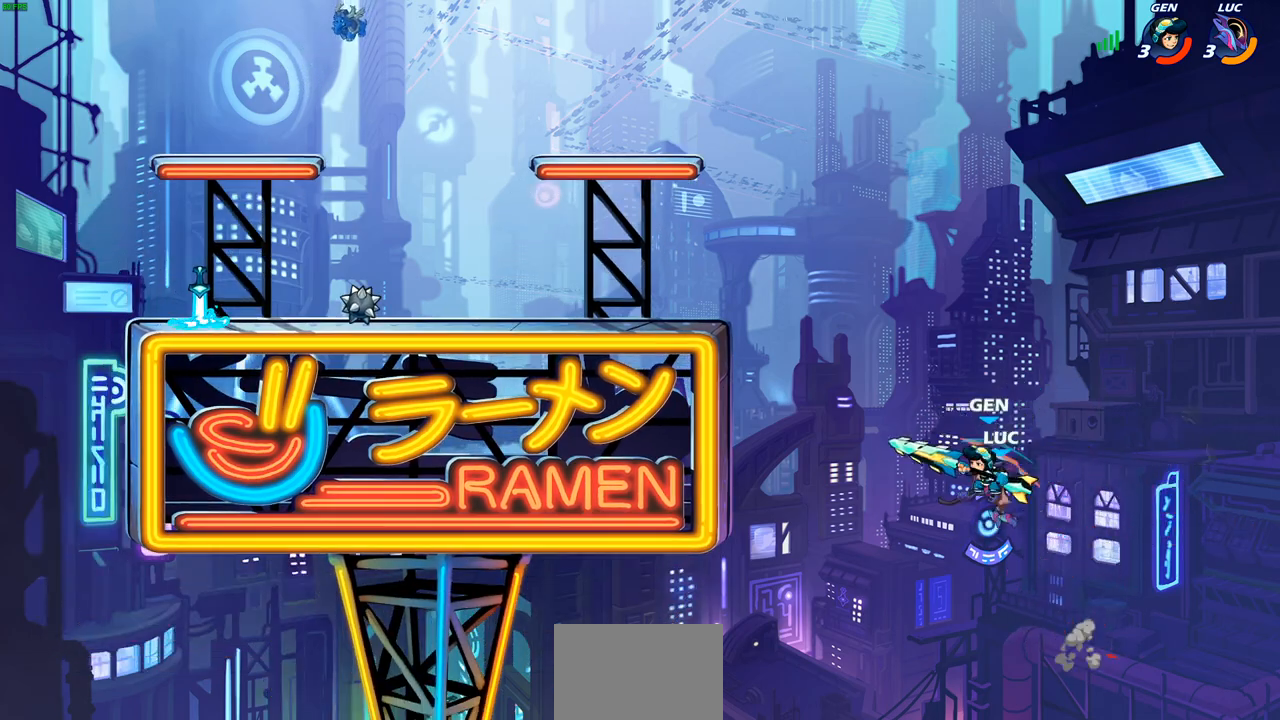
{"buttons": [], "left_stick": "left", "right_stick": "center", "events": [[300, "left_stick", "left"]]}
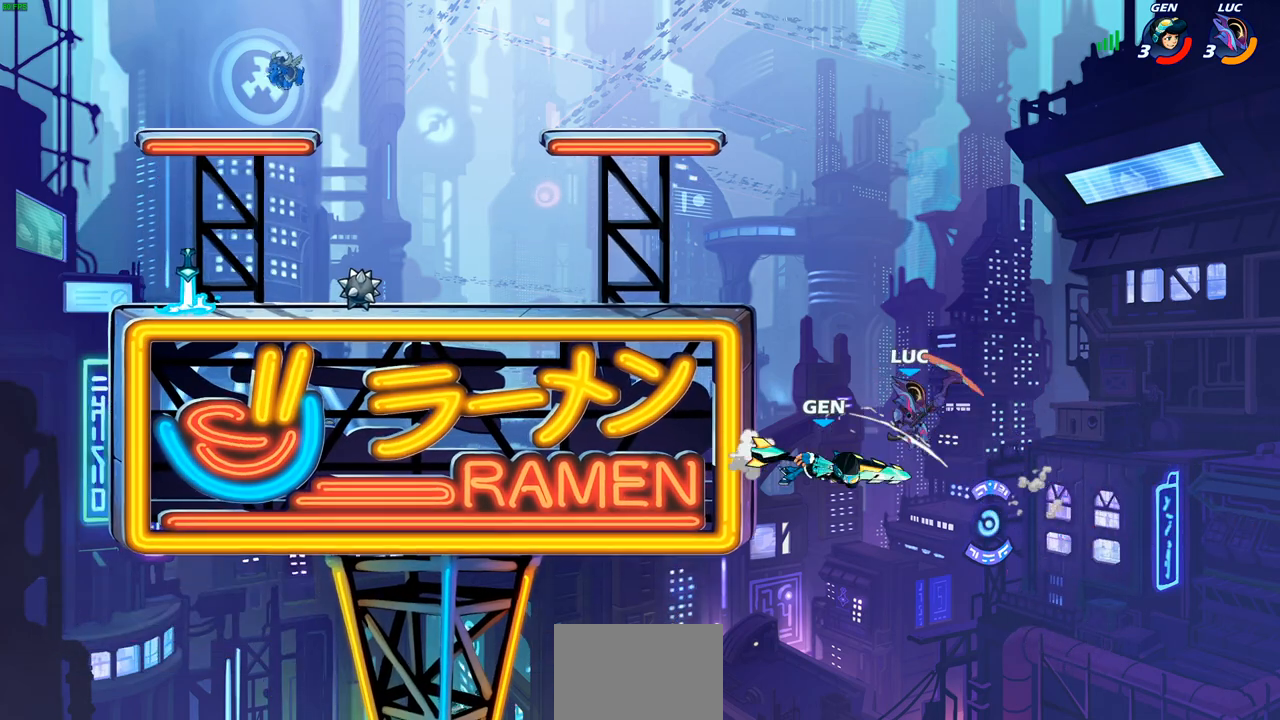
{"buttons": ["CROSS"], "left_stick": "up-right", "right_stick": "center", "events": [[50, "R1", "down"], [50, "R2", "down"], [317, "R1", "up"], [317, "R2", "up"], [400, "CROSS", "down"], [400, "left_stick", "up-right"]]}
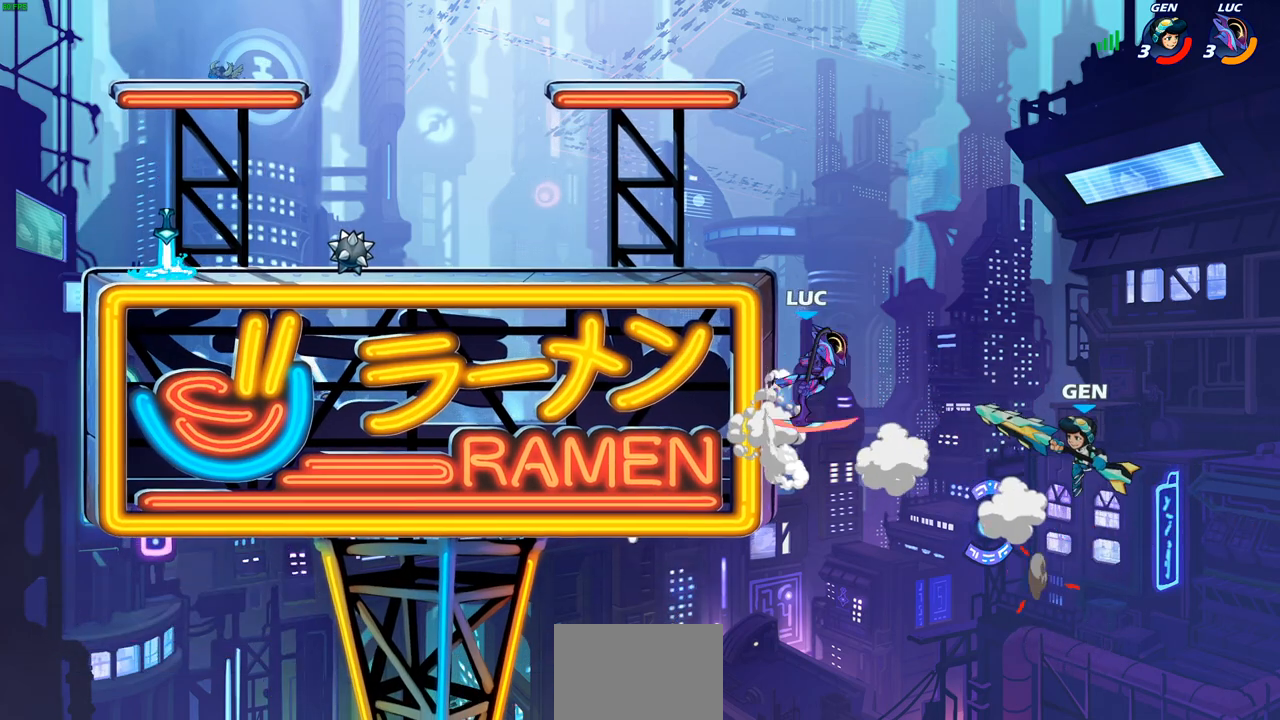
{"buttons": ["SQUARE", "L3"], "left_stick": "down-left", "right_stick": "center", "events": [[67, "CROSS", "up"], [267, "left_stick", "up-left"], [333, "left_stick", "down-left"], [417, "SQUARE", "down"], [500, "L3", "down"]]}
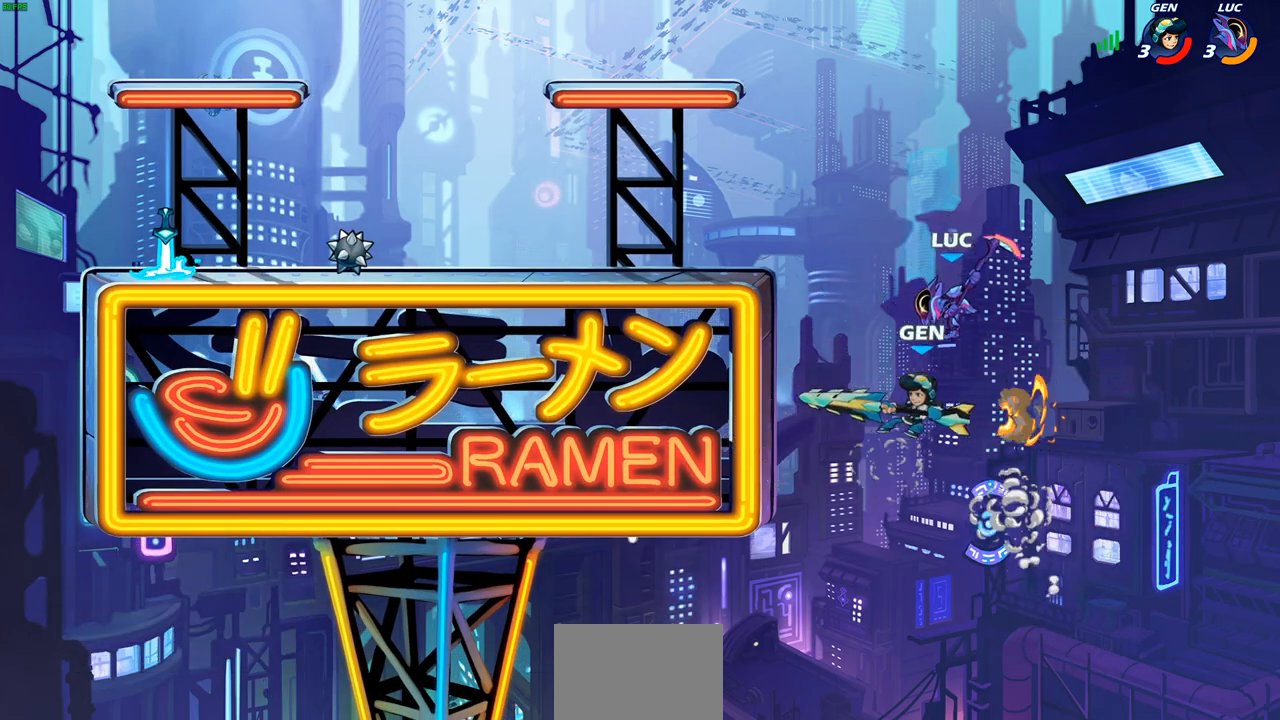
{"buttons": [], "left_stick": "left", "right_stick": "center", "events": [[33, "SQUARE", "up"], [283, "L3", "up"], [283, "left_stick", "left"]]}
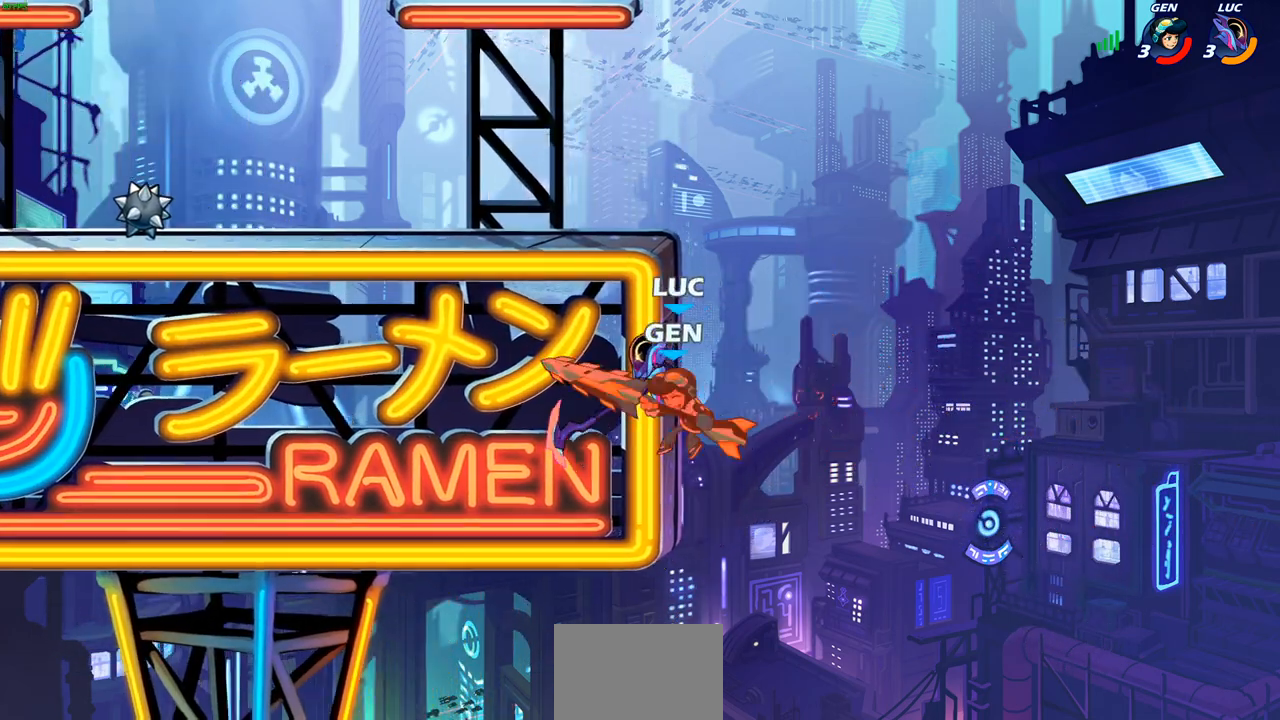
{"buttons": [], "left_stick": "down", "right_stick": "center", "events": [[117, "left_stick", "right"], [250, "left_stick", "down"], [300, "CIRCLE", "down"], [433, "CIRCLE", "up"]]}
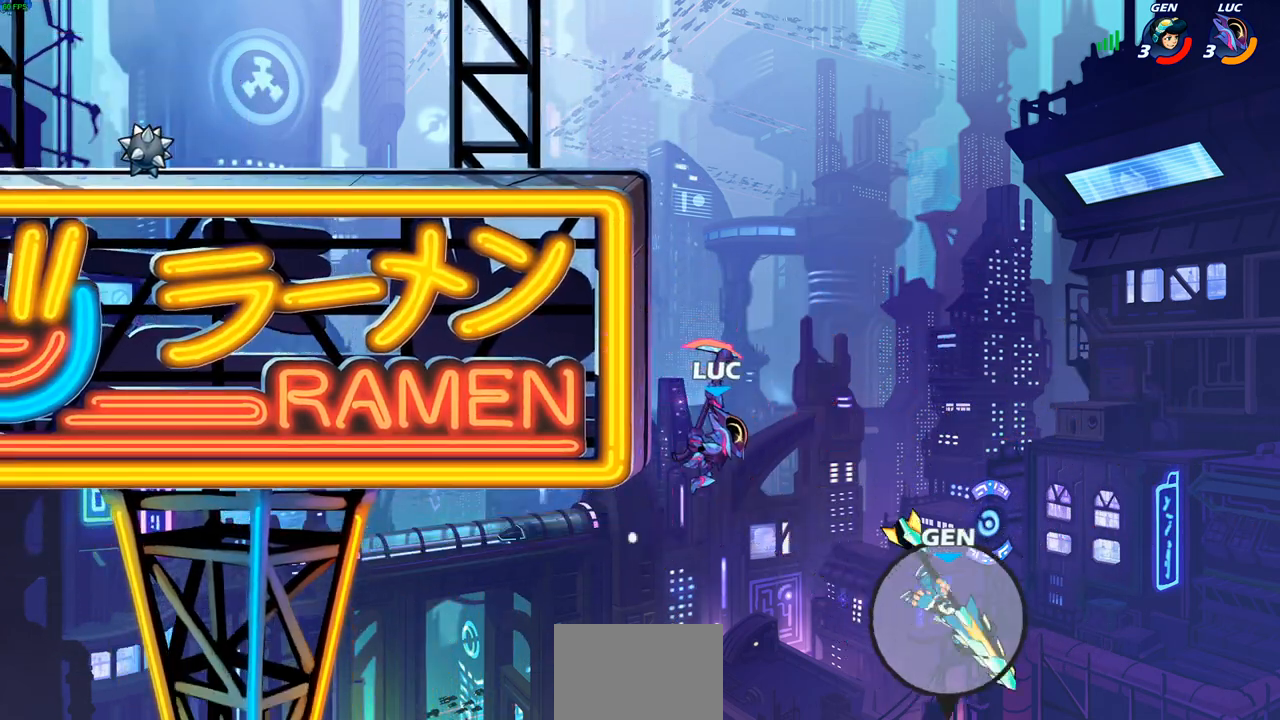
{"buttons": [], "left_stick": "center", "right_stick": "center", "events": [[33, "left_stick", "center"]]}
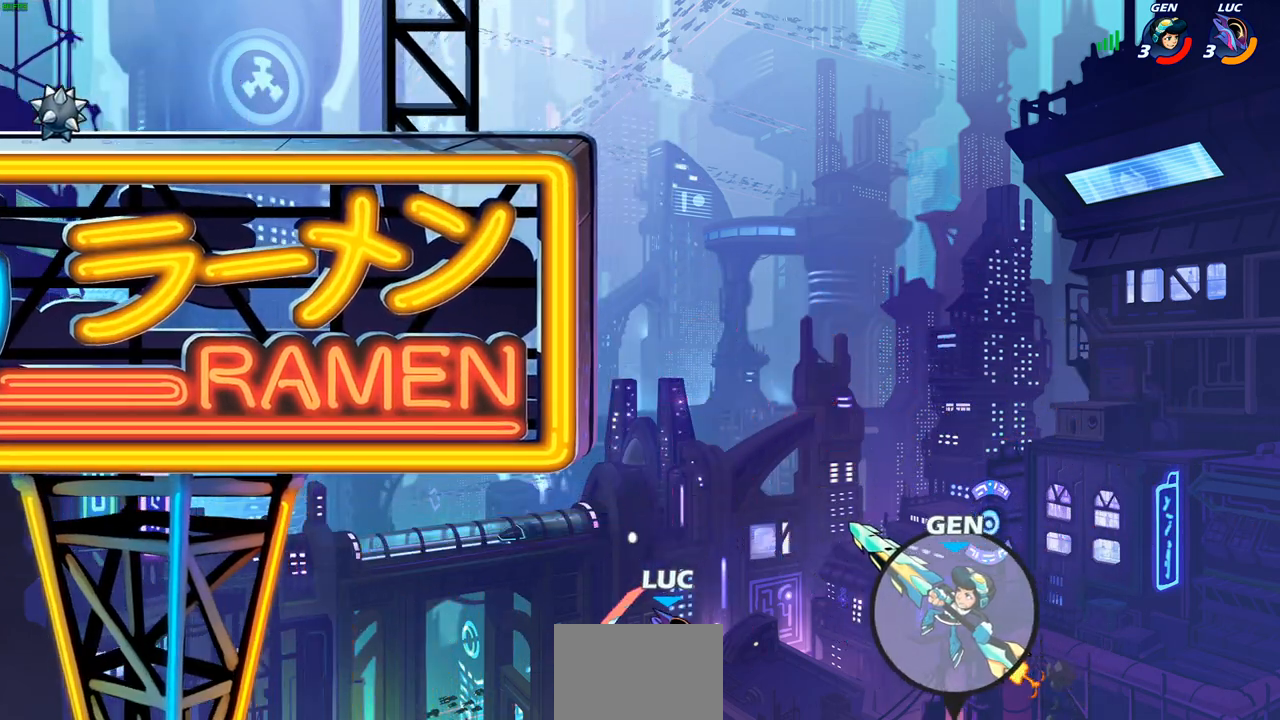
{"buttons": [], "left_stick": "up-right", "right_stick": "center", "events": [[33, "left_stick", "up-right"], [150, "CIRCLE", "down"], [267, "CIRCLE", "up"]]}
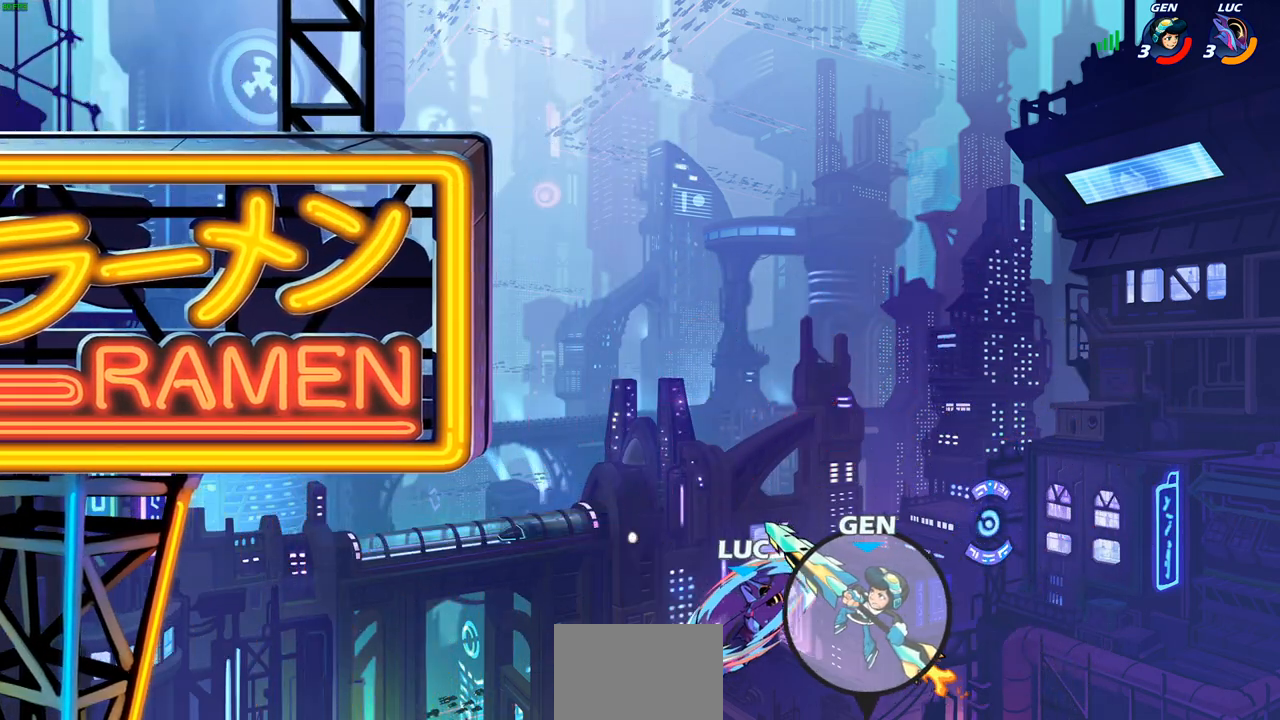
{"buttons": ["CROSS"], "left_stick": "left", "right_stick": "center", "events": [[183, "left_stick", "left"], [433, "CROSS", "down"]]}
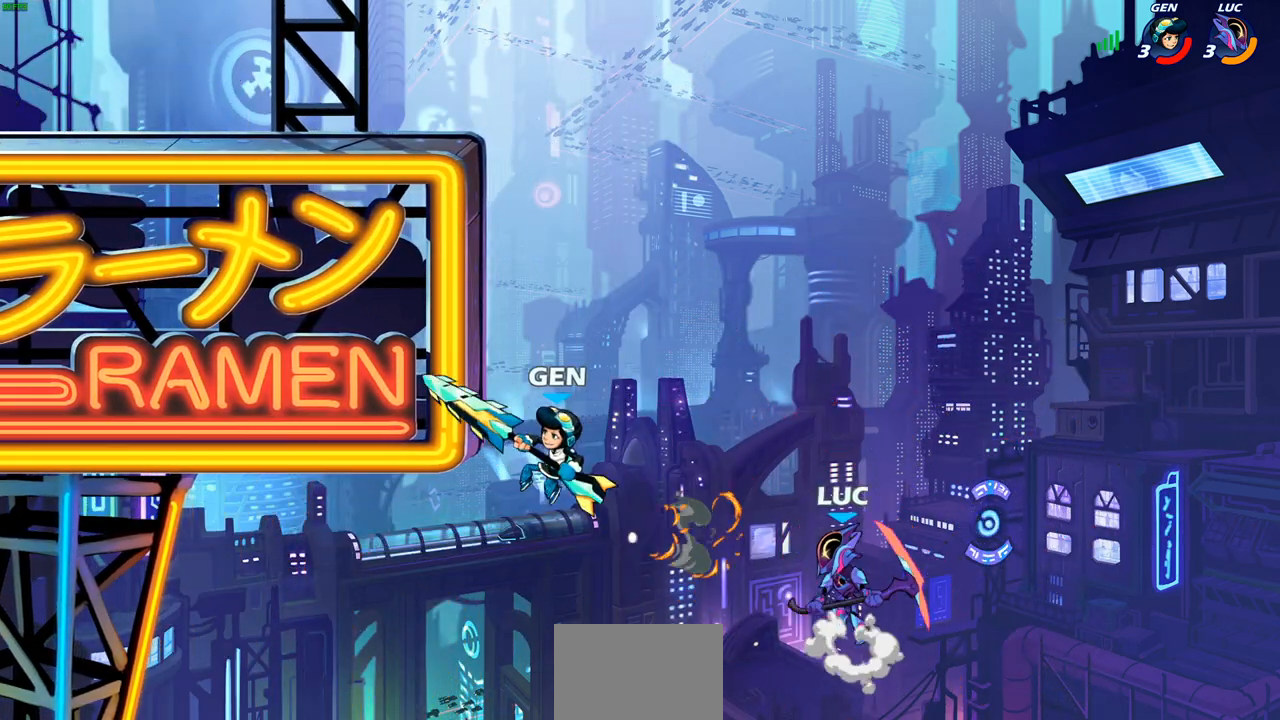
{"buttons": [], "left_stick": "left", "right_stick": "center", "events": [[117, "CROSS", "up"], [200, "CROSS", "down"], [233, "SQUARE", "down"], [283, "CROSS", "up"], [283, "right_stick", "down-left"], [333, "right_stick", "center"], [350, "SQUARE", "up"]]}
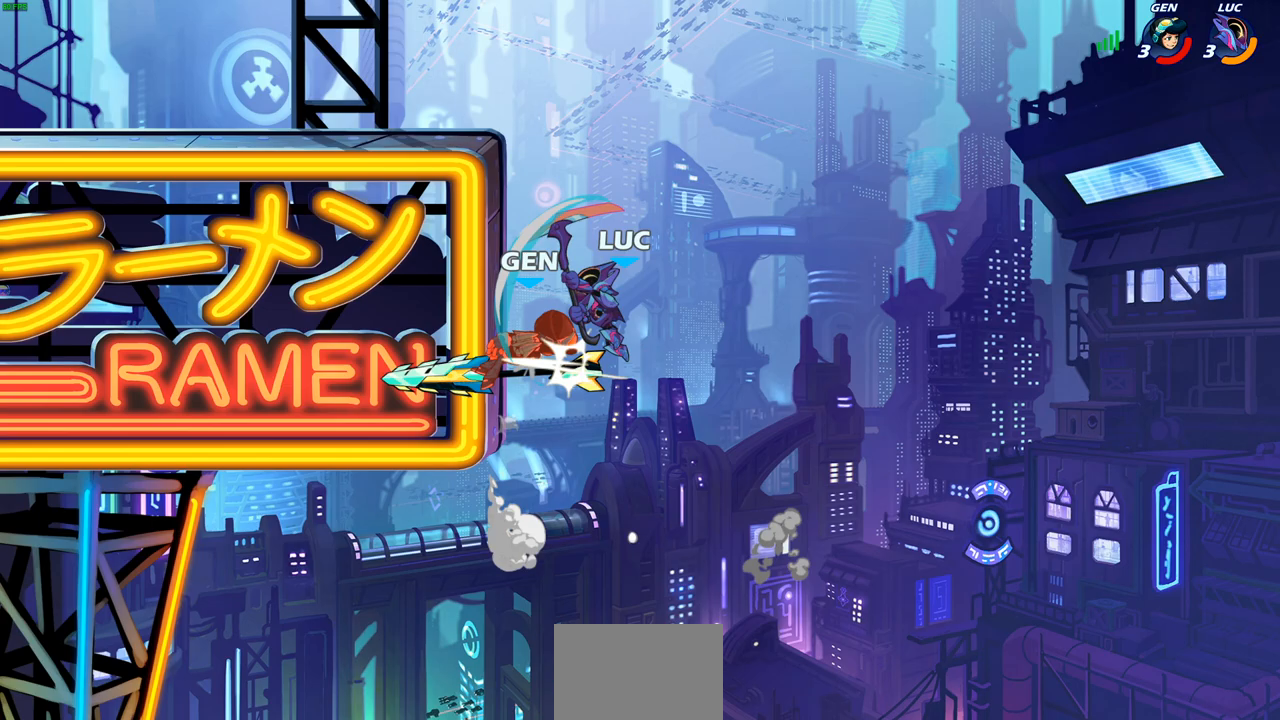
{"buttons": [], "left_stick": "up-right", "right_stick": "center", "events": [[400, "CROSS", "down"], [433, "left_stick", "up-right"], [500, "CROSS", "up"]]}
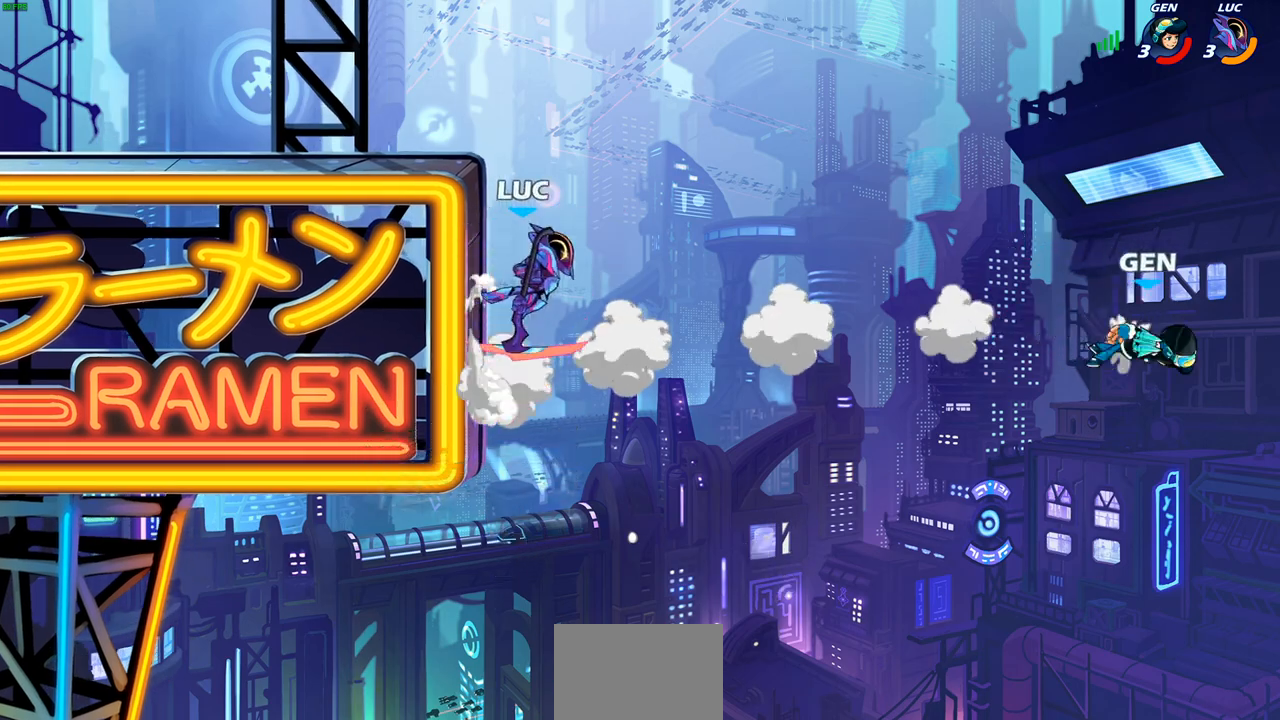
{"buttons": [], "left_stick": "center", "right_stick": "center", "events": [[17, "left_stick", "right"], [183, "R1", "down"], [217, "left_stick", "center"], [233, "R1", "up"]]}
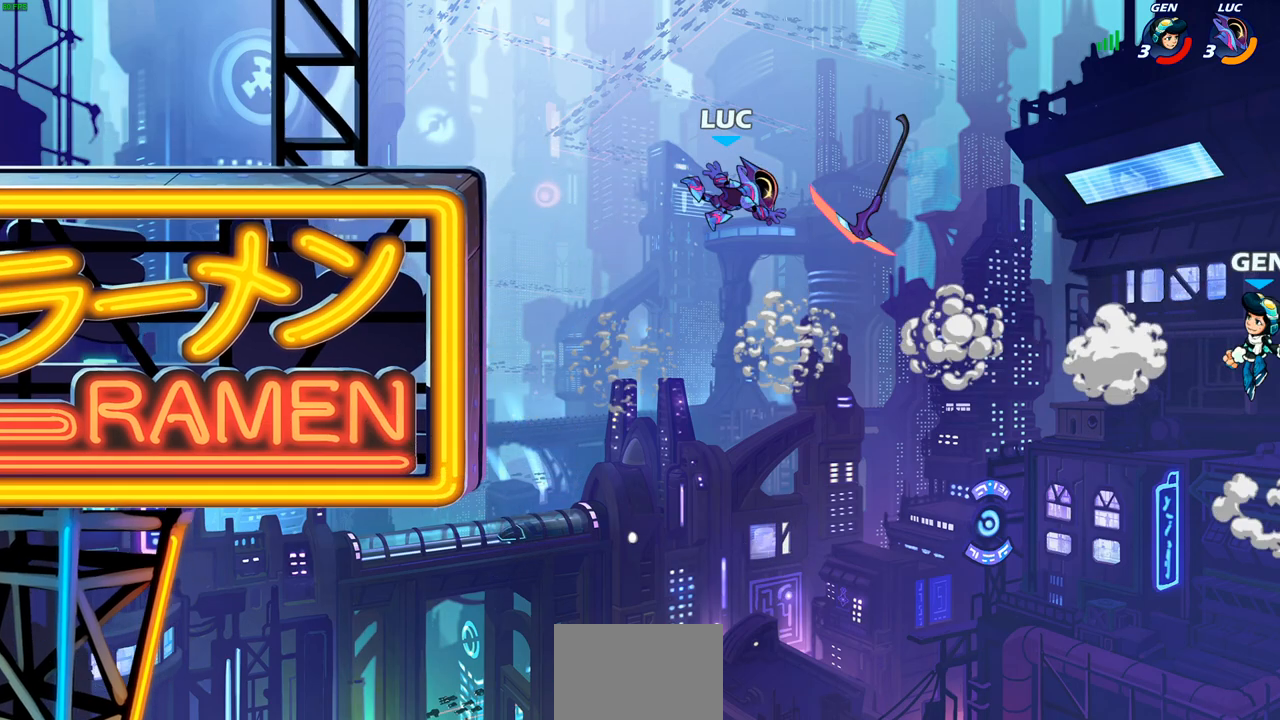
{"buttons": ["CROSS"], "left_stick": "right", "right_stick": "center", "events": [[67, "left_stick", "right"], [383, "CROSS", "down"]]}
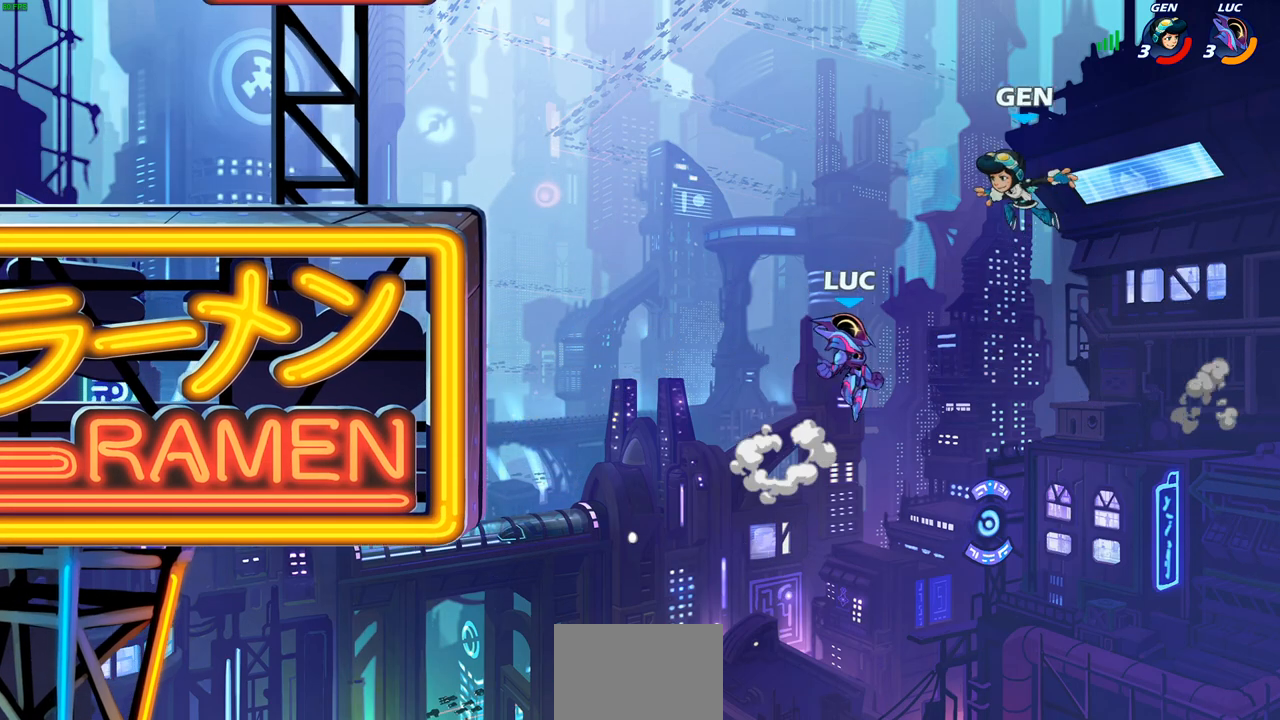
{"buttons": [], "left_stick": "left", "right_stick": "center", "events": [[50, "CROSS", "up"], [50, "left_stick", "up-left"], [167, "CIRCLE", "down"], [267, "CIRCLE", "up"], [300, "left_stick", "left"]]}
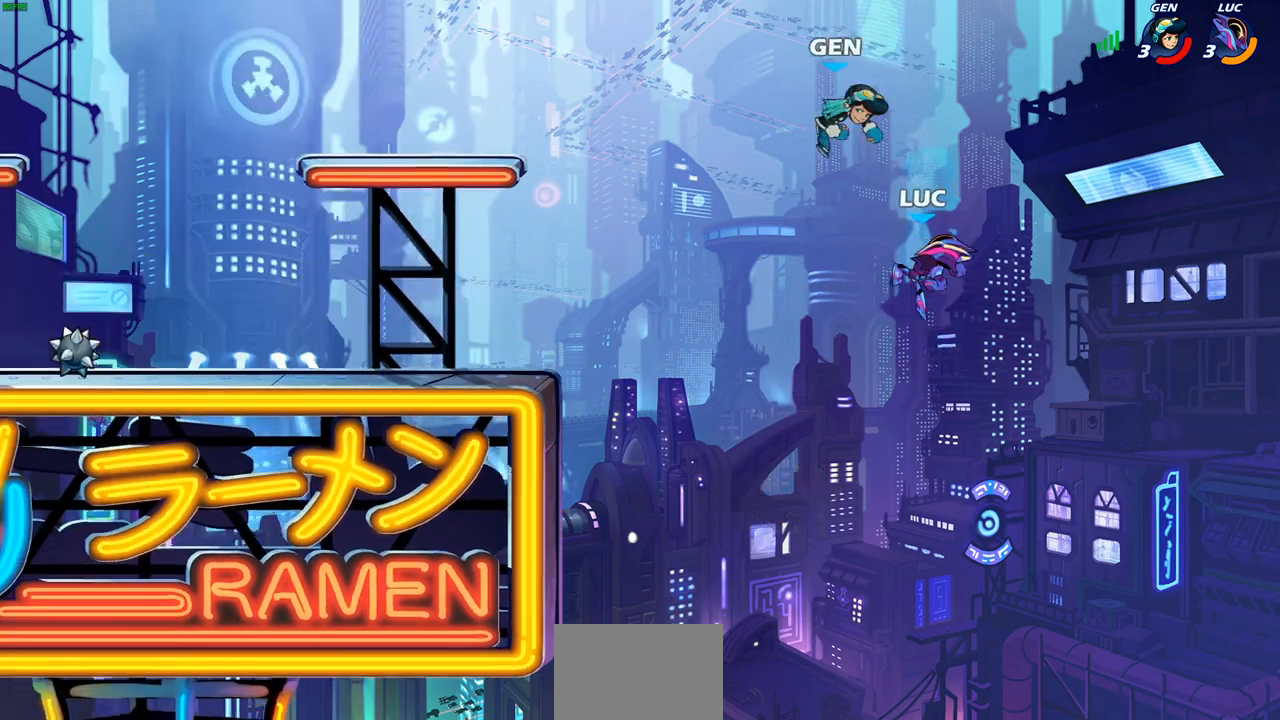
{"buttons": ["CROSS"], "left_stick": "up-left", "right_stick": "center", "events": [[383, "left_stick", "up-left"], [400, "CROSS", "down"]]}
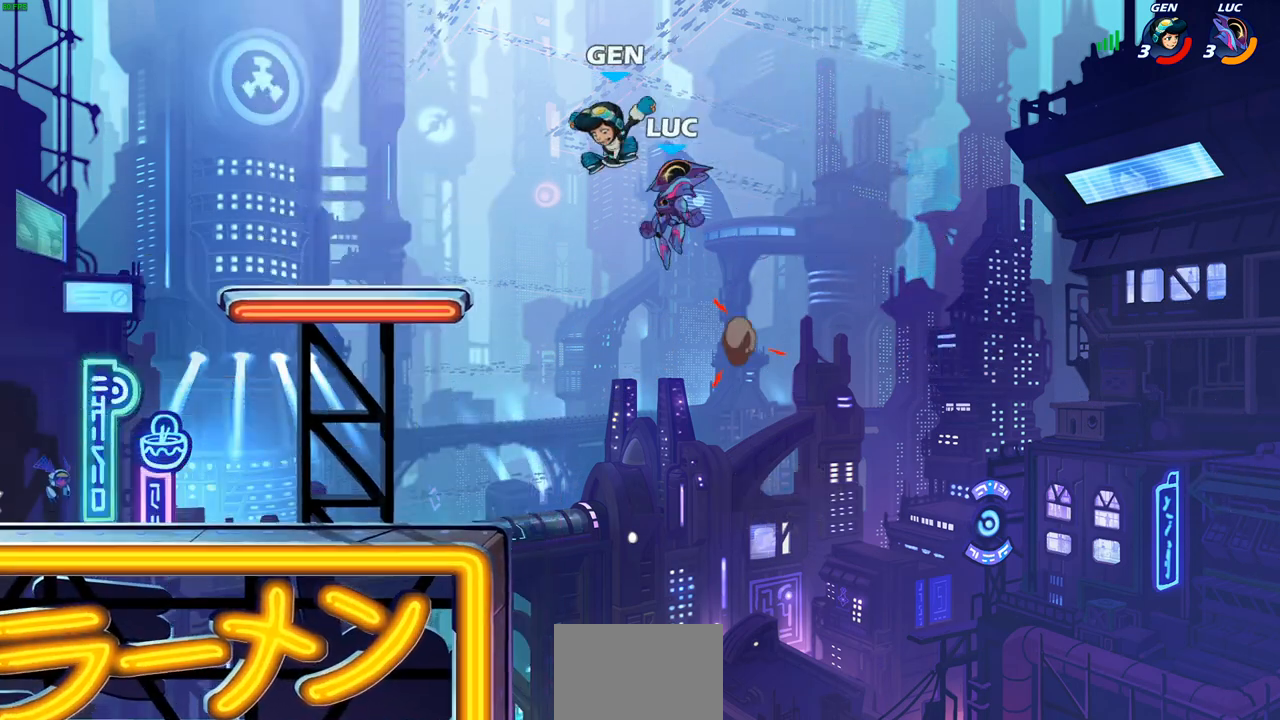
{"buttons": [], "left_stick": "up-right", "right_stick": "center", "events": [[117, "CROSS", "up"], [217, "left_stick", "left"], [483, "left_stick", "up-right"]]}
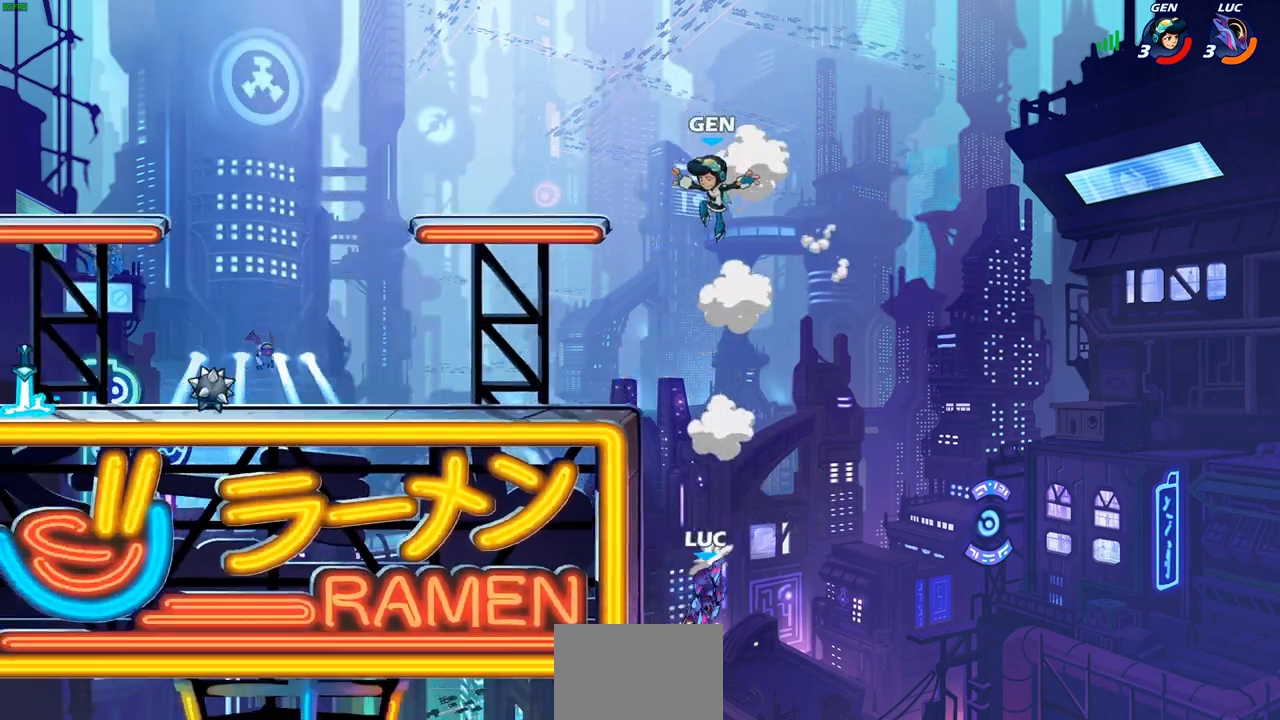
{"buttons": [], "left_stick": "up-left", "right_stick": "center", "events": [[183, "CROSS", "down"], [200, "left_stick", "up-left"], [483, "CROSS", "up"]]}
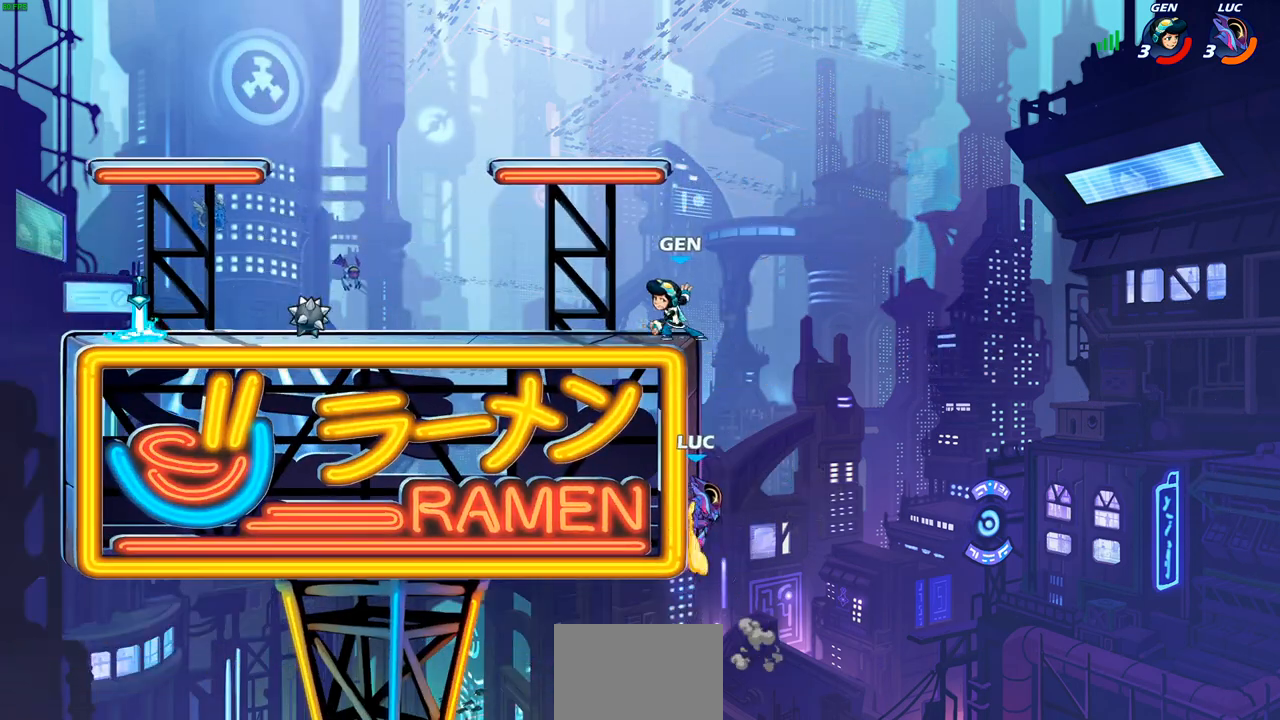
{"buttons": [], "left_stick": "up-left", "right_stick": "center", "events": [[67, "CROSS", "down"], [83, "left_stick", "up-right"], [133, "CIRCLE", "down"], [150, "CROSS", "up"], [233, "CIRCLE", "up"], [233, "left_stick", "up-left"], [300, "left_stick", "up-right"], [433, "left_stick", "up-left"]]}
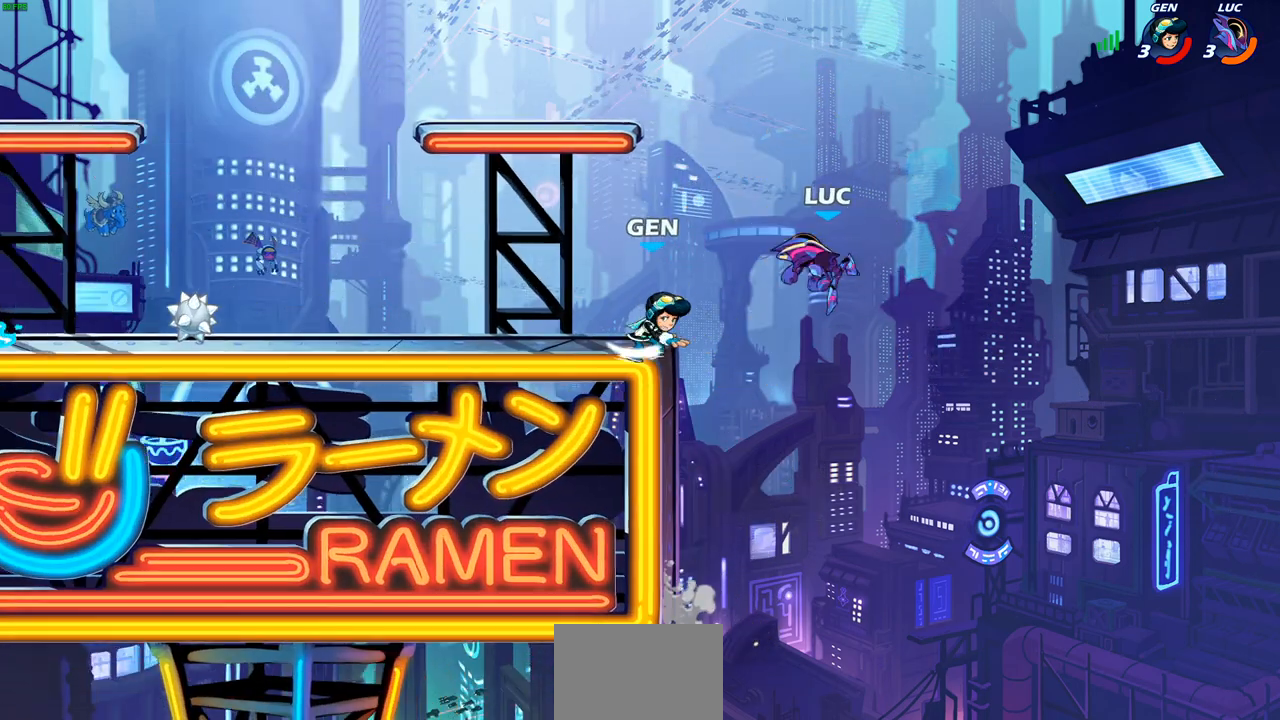
{"buttons": ["CROSS"], "left_stick": "up-left", "right_stick": "center", "events": [[367, "CROSS", "down"]]}